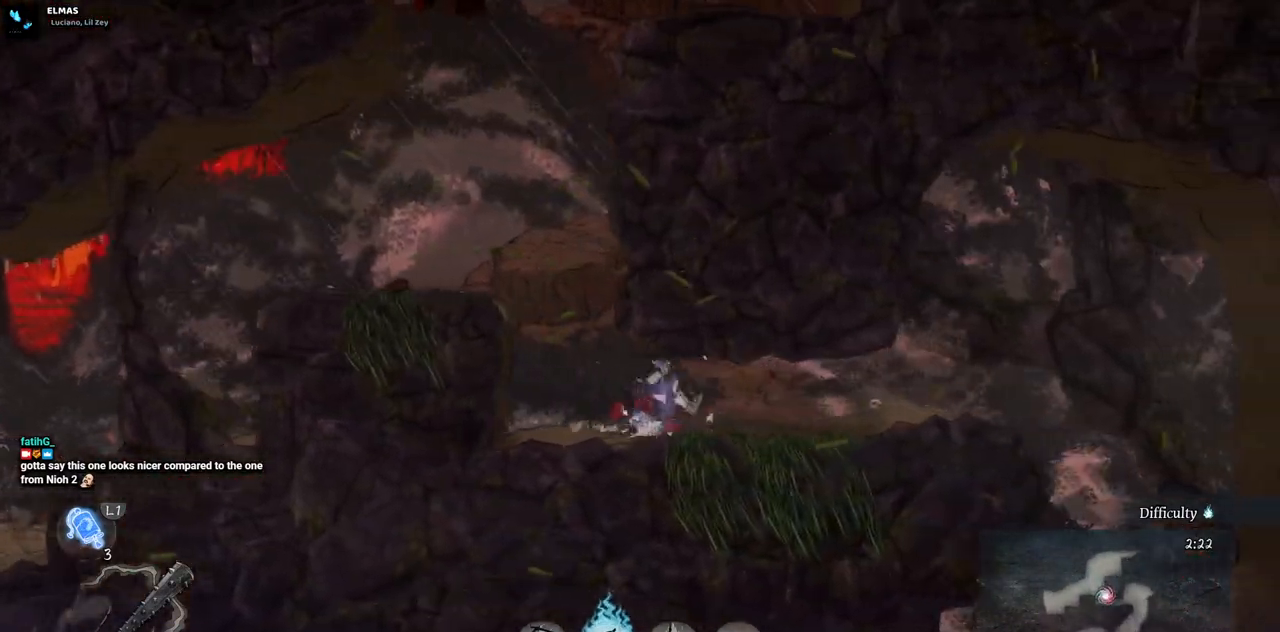
Gameplay with a controller (PlayStation layout); each line is a JSON object with the inputs held at the frame after it. "events" lists button and stick changes between this image and that frame as [ms after this image, input, new state], when the widget could be followed in between. Not read: L3 R1 R3.
{"buttons": ["DPAD_RIGHT"], "left_stick": "center", "right_stick": "center", "events": []}
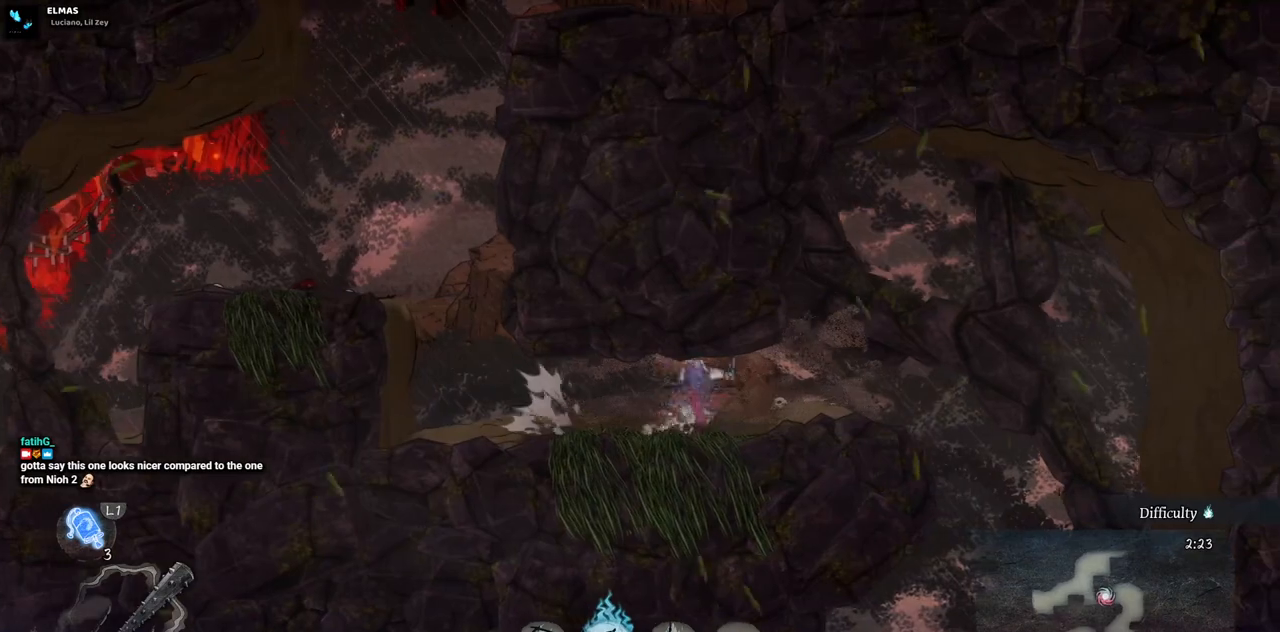
{"buttons": ["DPAD_RIGHT"], "left_stick": "center", "right_stick": "center", "events": []}
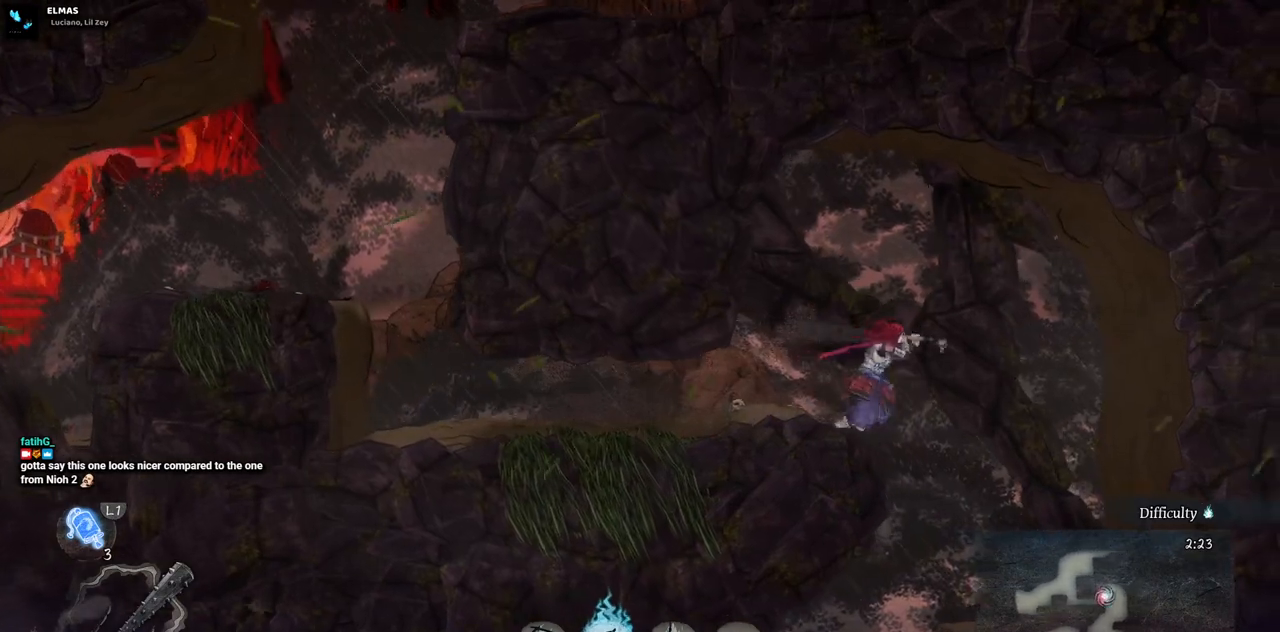
{"buttons": ["DPAD_LEFT"], "left_stick": "center", "right_stick": "center", "events": [[267, "DPAD_RIGHT", "up"], [467, "DPAD_LEFT", "down"]]}
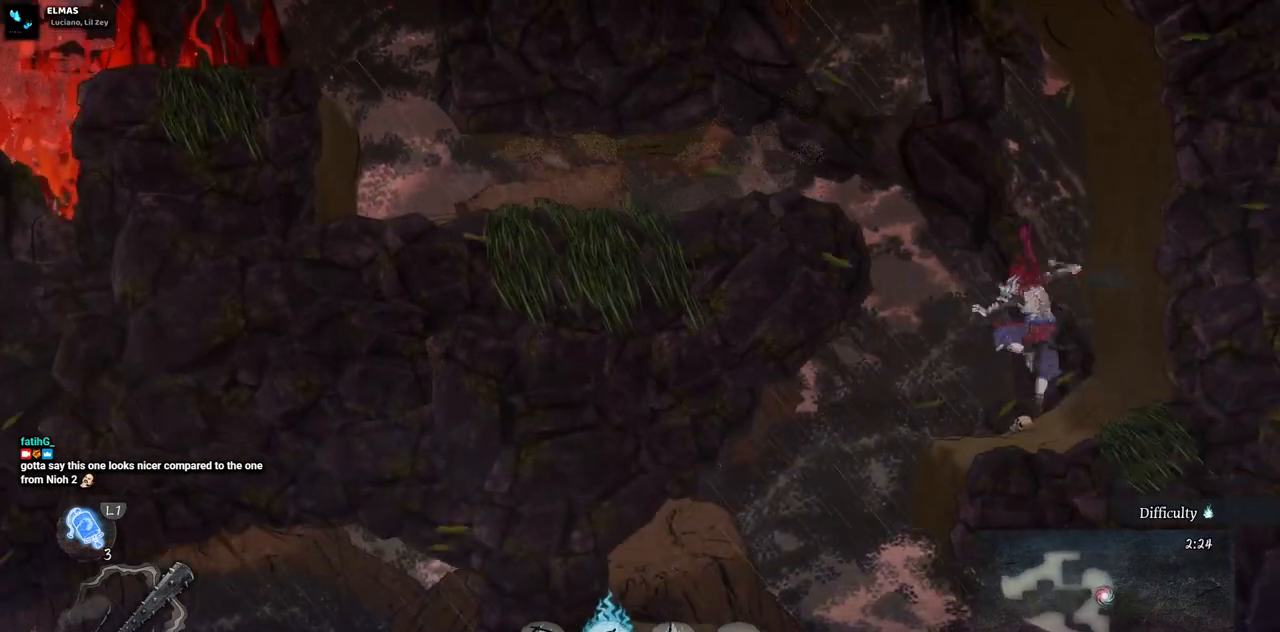
{"buttons": ["DPAD_LEFT"], "left_stick": "center", "right_stick": "center", "events": []}
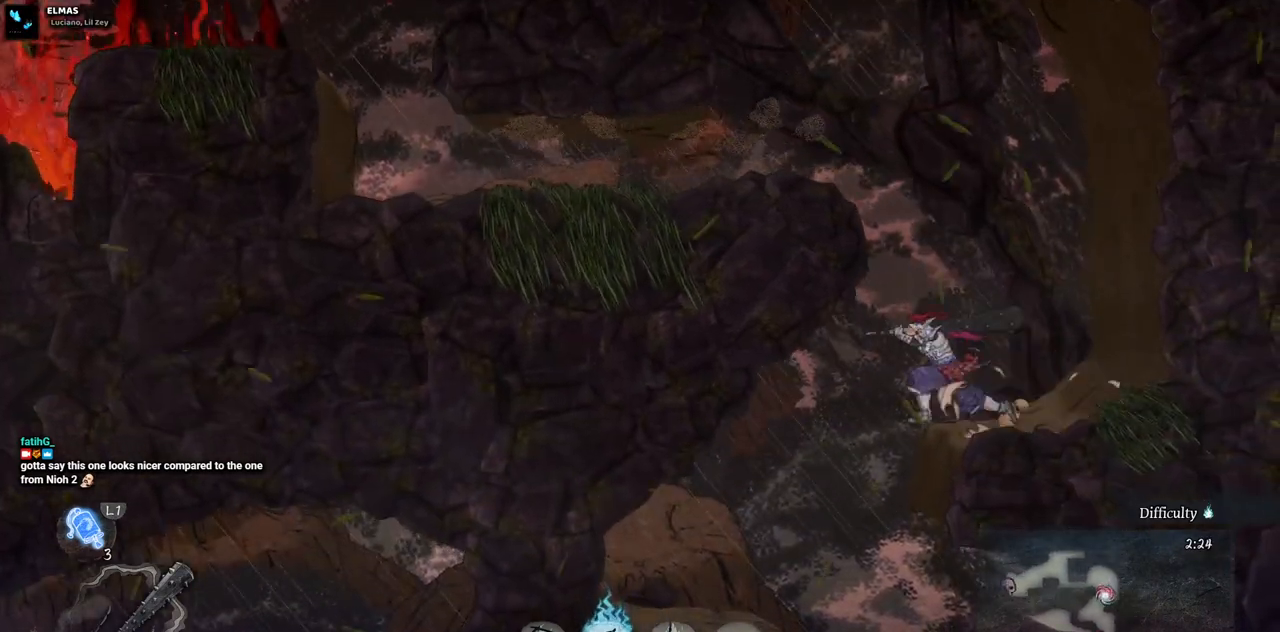
{"buttons": ["DPAD_RIGHT"], "left_stick": "center", "right_stick": "center", "events": [[117, "DPAD_LEFT", "up"], [417, "DPAD_RIGHT", "down"]]}
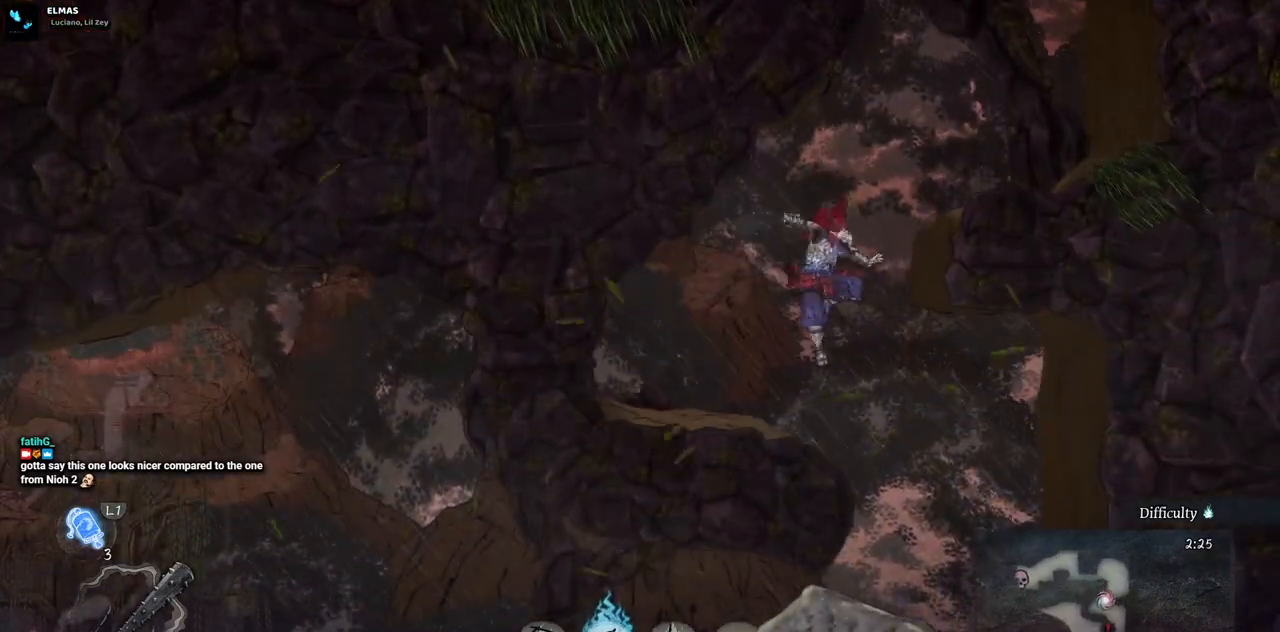
{"buttons": ["DPAD_RIGHT"], "left_stick": "center", "right_stick": "center", "events": []}
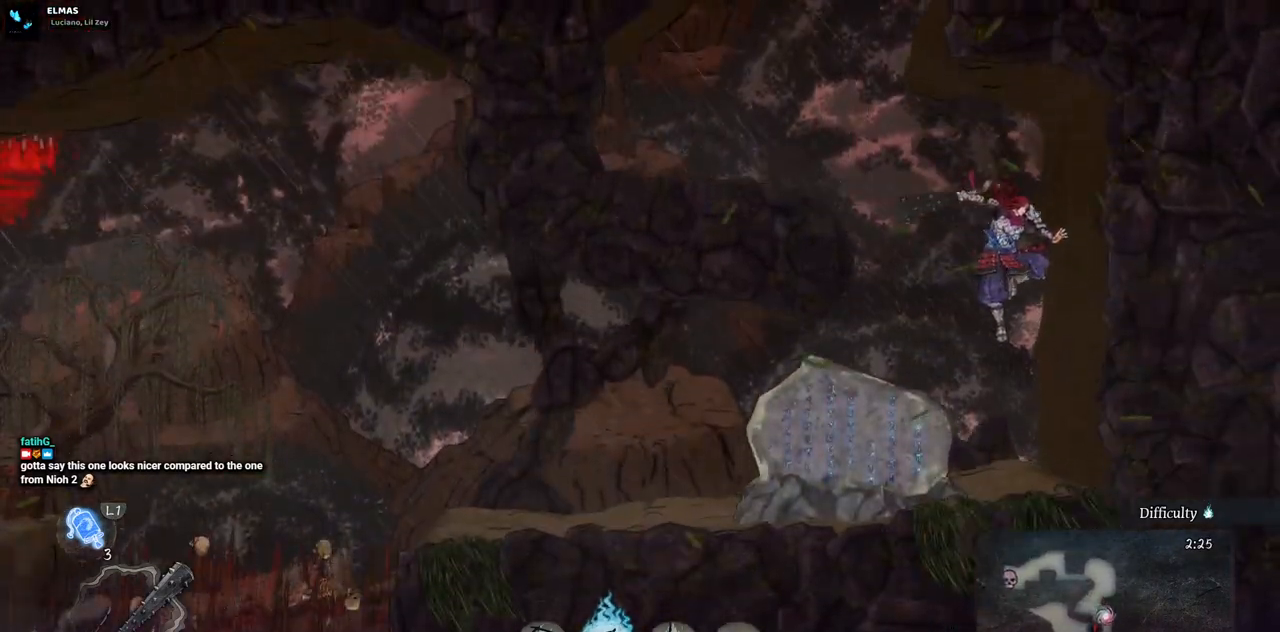
{"buttons": ["DPAD_LEFT"], "left_stick": "center", "right_stick": "center", "events": [[33, "DPAD_RIGHT", "up"], [217, "DPAD_LEFT", "down"]]}
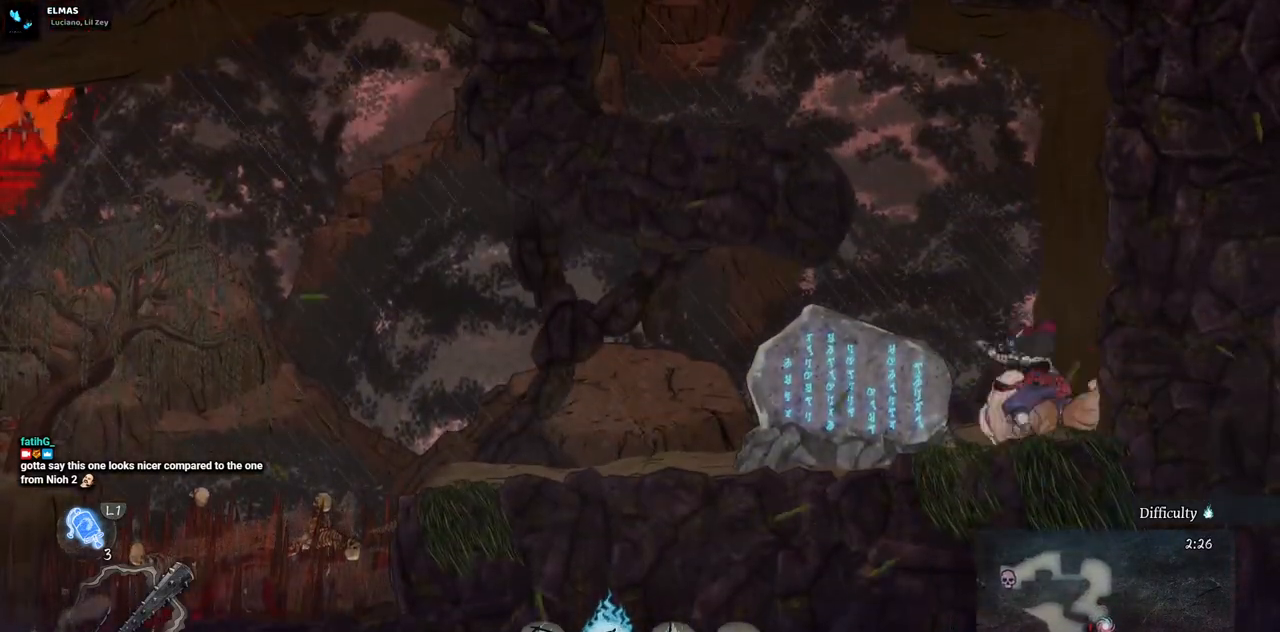
{"buttons": [], "left_stick": "center", "right_stick": "center", "events": [[333, "DPAD_LEFT", "up"]]}
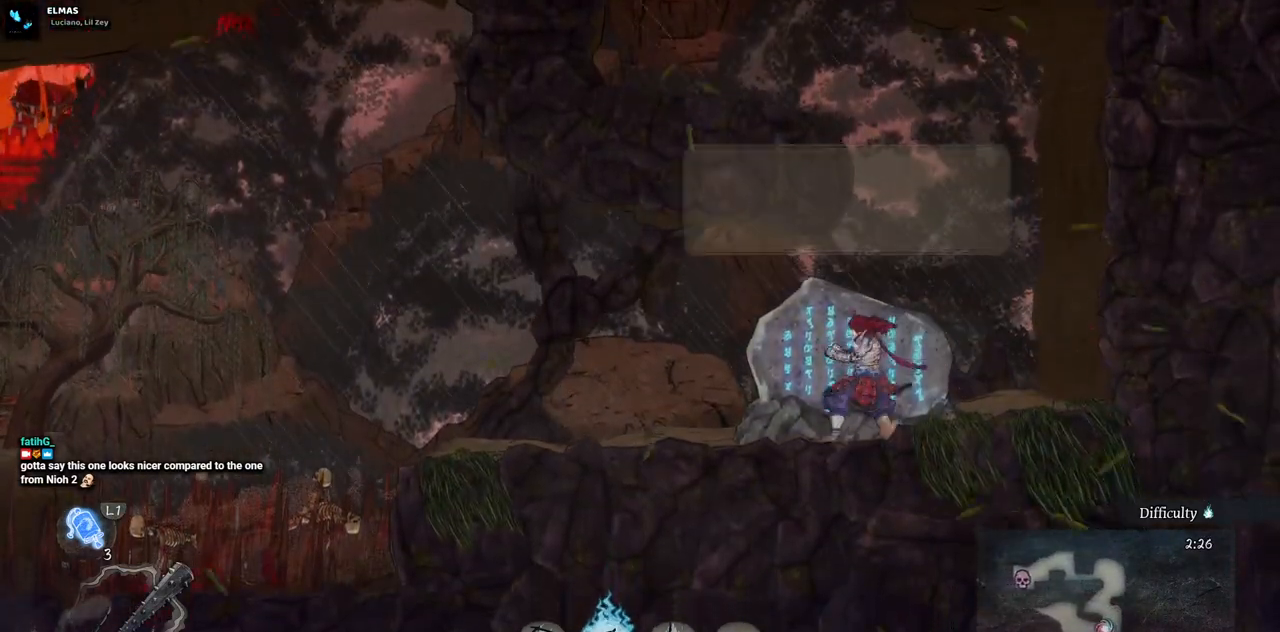
{"buttons": [], "left_stick": "center", "right_stick": "center", "events": [[217, "CROSS", "down"], [350, "CROSS", "up"]]}
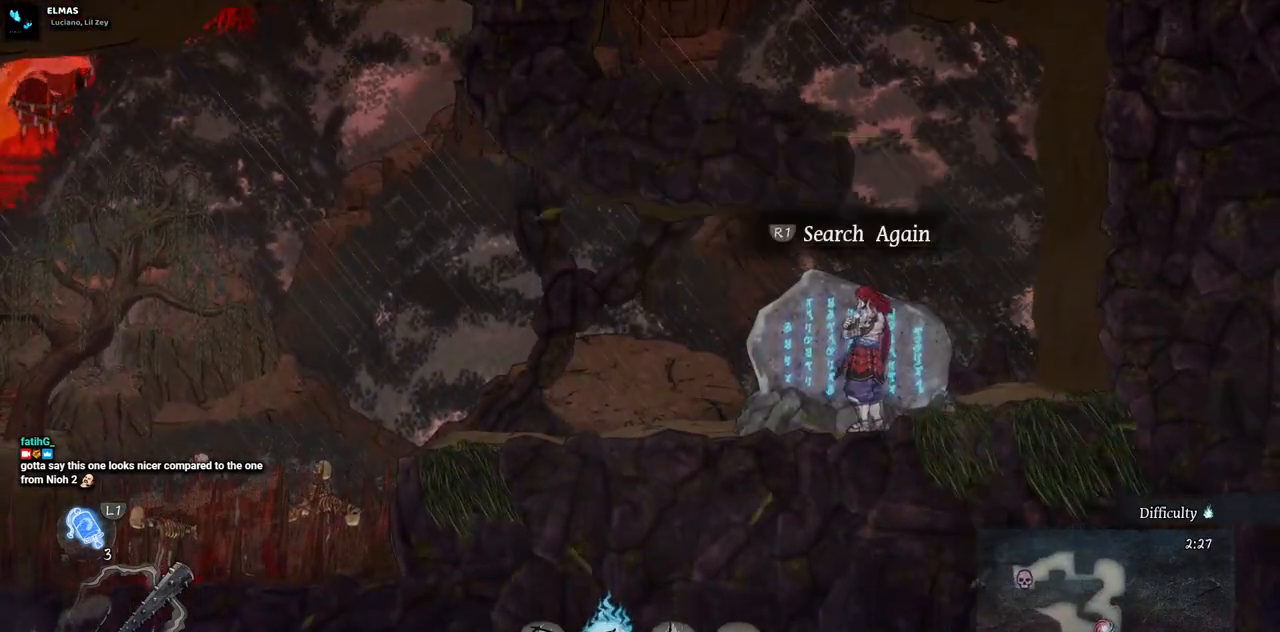
{"buttons": ["DPAD_LEFT"], "left_stick": "center", "right_stick": "center", "events": [[67, "DPAD_LEFT", "down"]]}
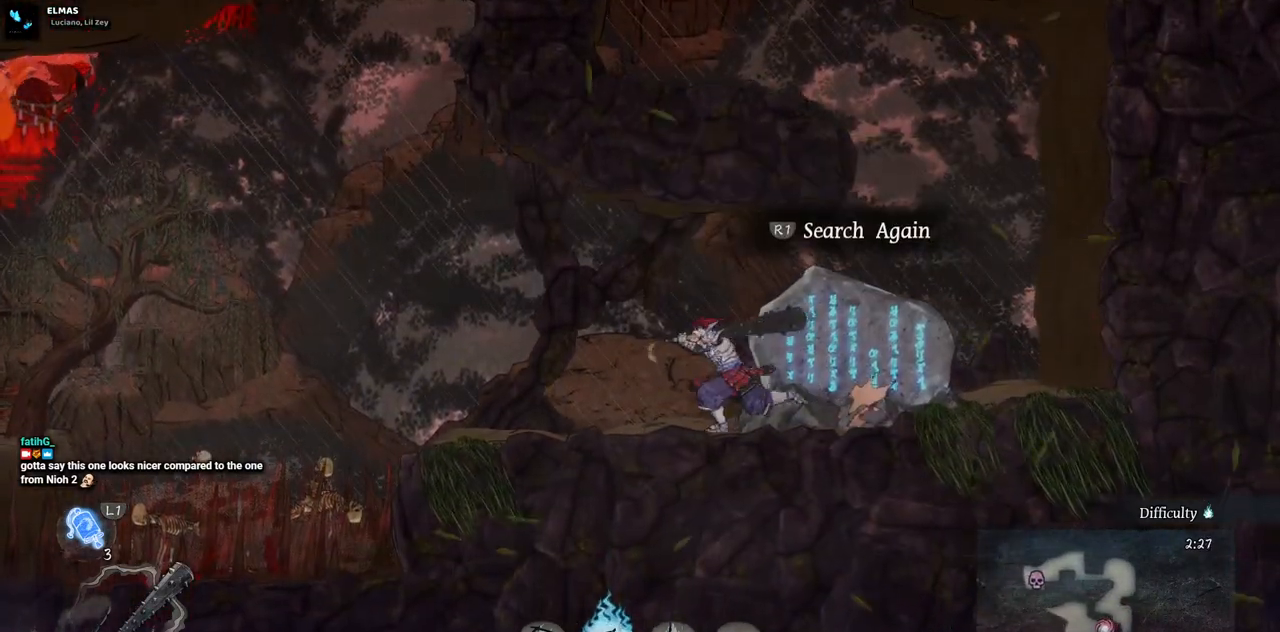
{"buttons": ["DPAD_LEFT"], "left_stick": "center", "right_stick": "center", "events": []}
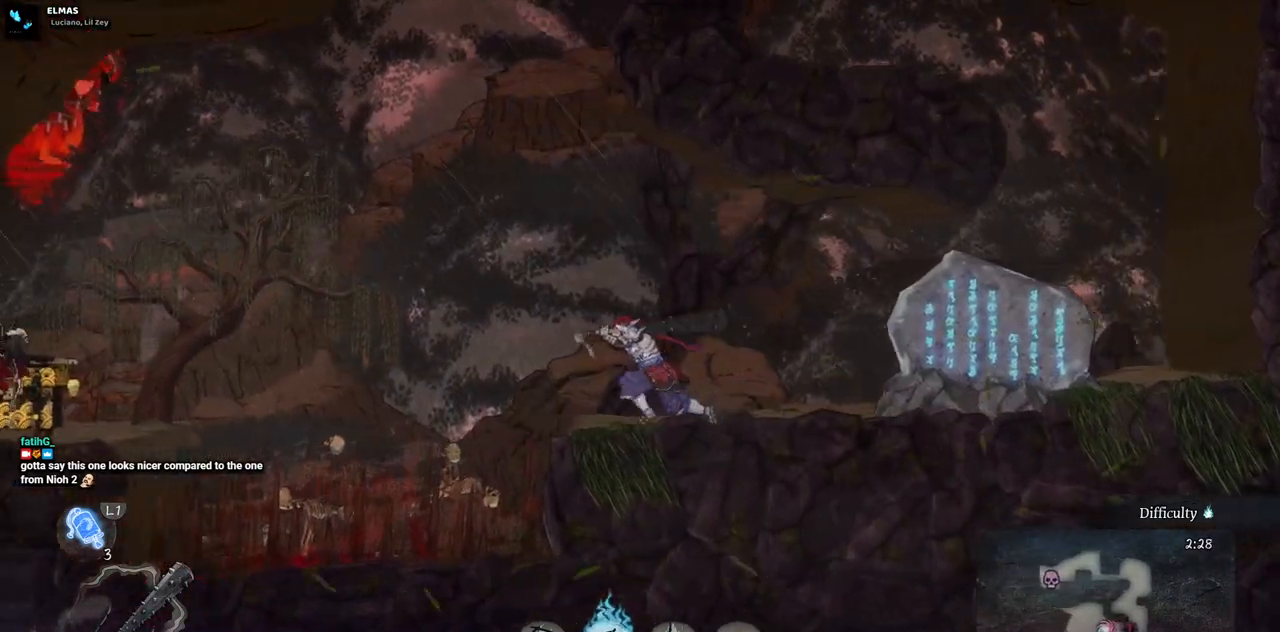
{"buttons": ["DPAD_LEFT"], "left_stick": "center", "right_stick": "center", "events": [[183, "CROSS", "down"], [450, "CROSS", "up"]]}
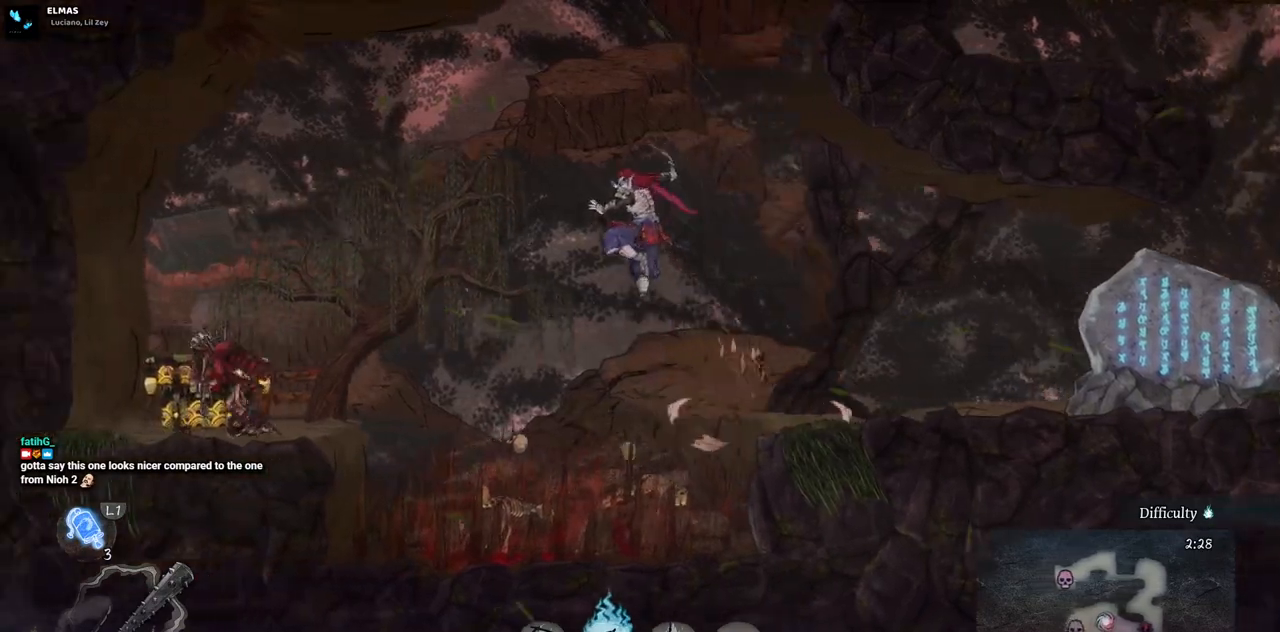
{"buttons": ["DPAD_LEFT"], "left_stick": "center", "right_stick": "center", "events": [[300, "CROSS", "down"], [500, "CROSS", "up"]]}
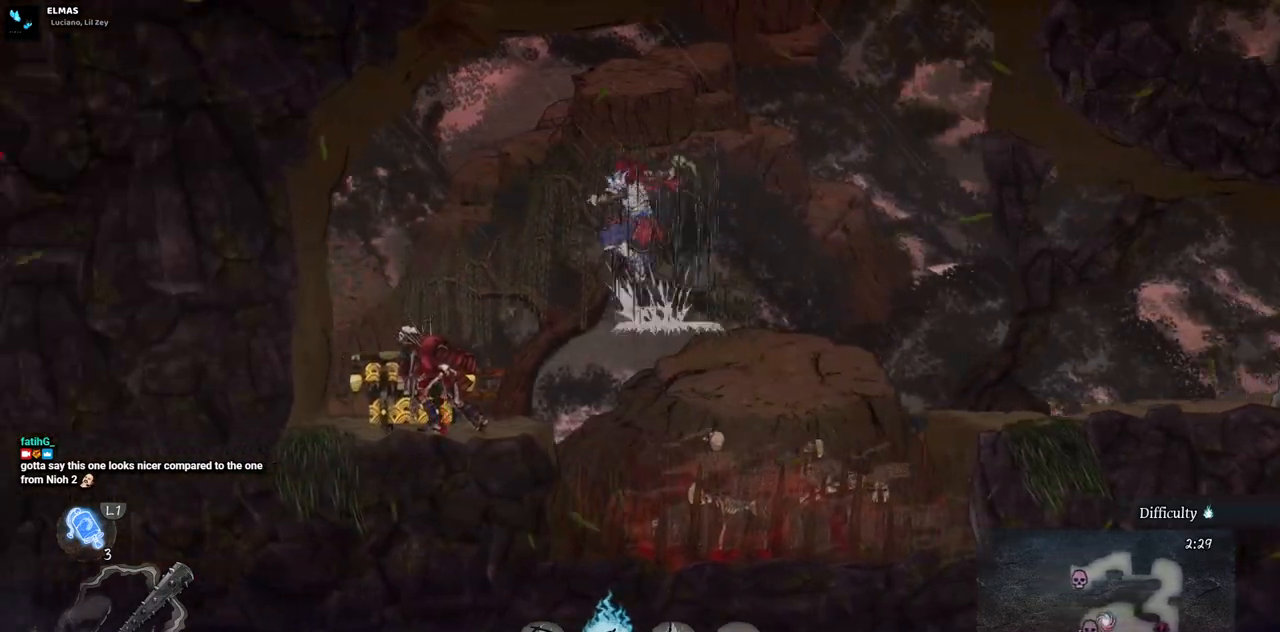
{"buttons": ["DPAD_LEFT"], "left_stick": "center", "right_stick": "center", "events": [[333, "SQUARE", "down"], [483, "SQUARE", "up"]]}
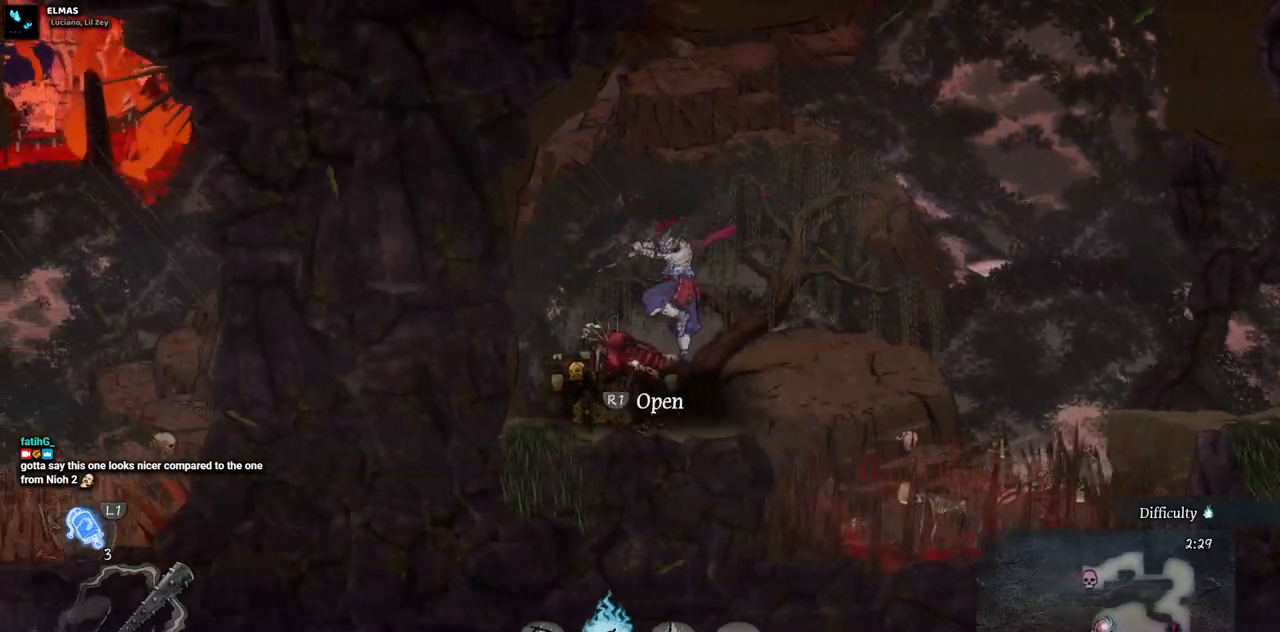
{"buttons": ["TRIANGLE"], "left_stick": "center", "right_stick": "center", "events": [[200, "DPAD_LEFT", "up"], [283, "TRIANGLE", "down"], [400, "TRIANGLE", "up"], [500, "TRIANGLE", "down"]]}
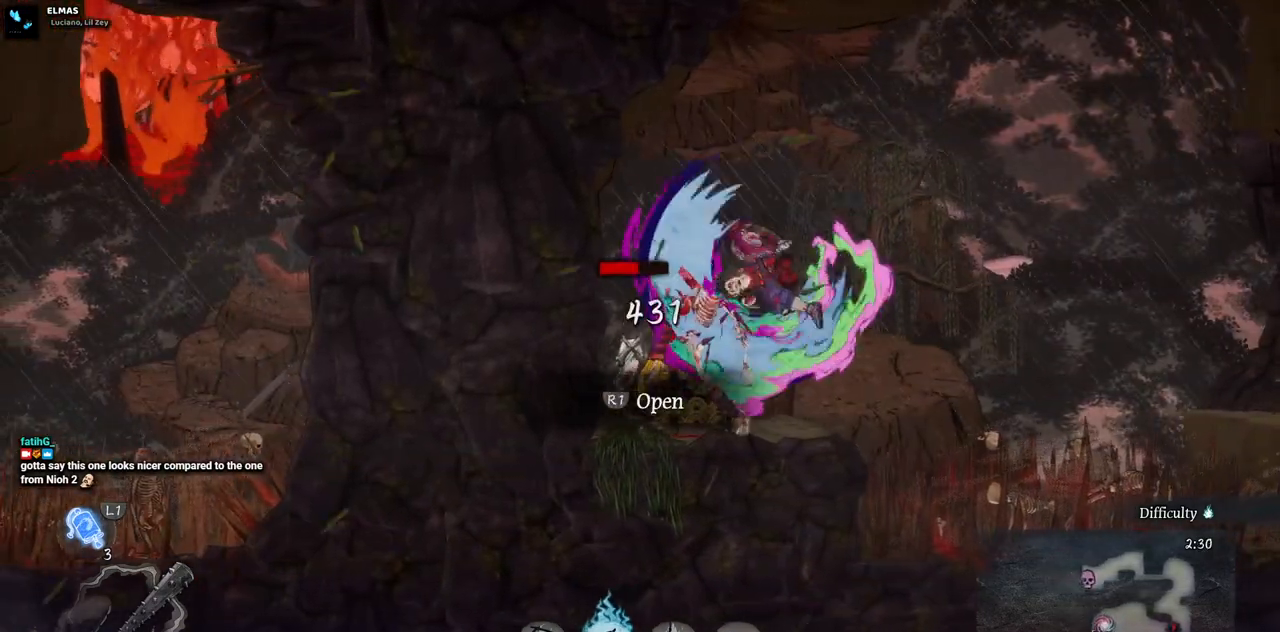
{"buttons": [], "left_stick": "center", "right_stick": "center", "events": [[233, "TRIANGLE", "up"], [300, "TRIANGLE", "down"], [383, "TRIANGLE", "up"]]}
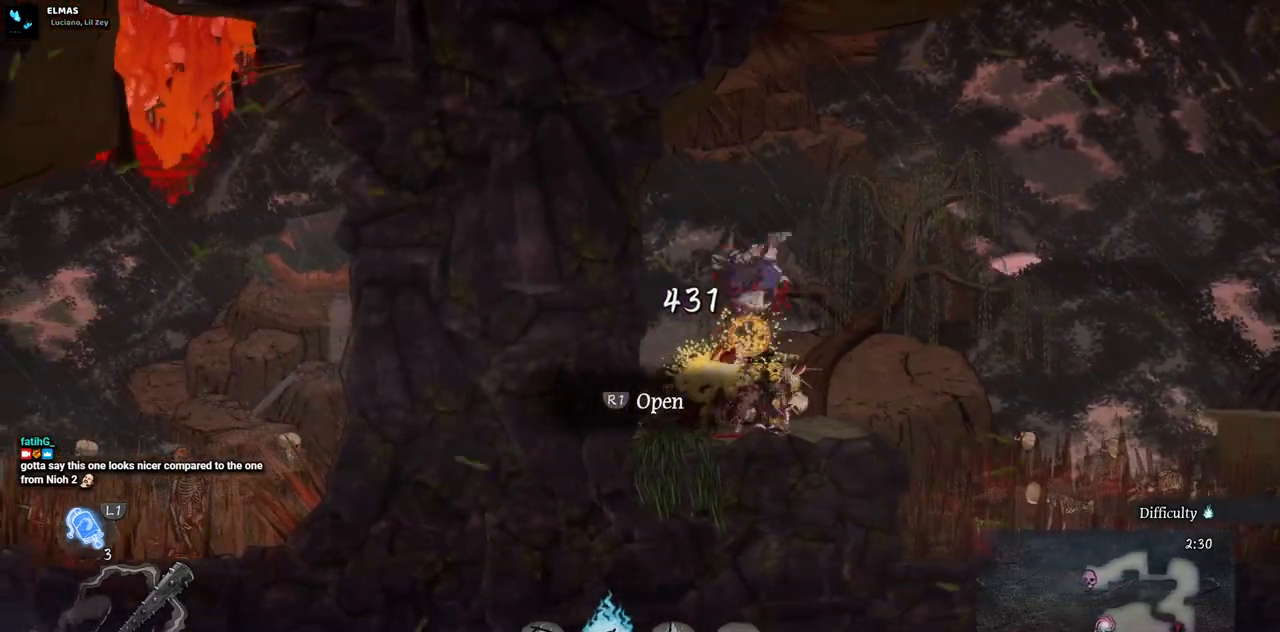
{"buttons": [], "left_stick": "center", "right_stick": "center", "events": []}
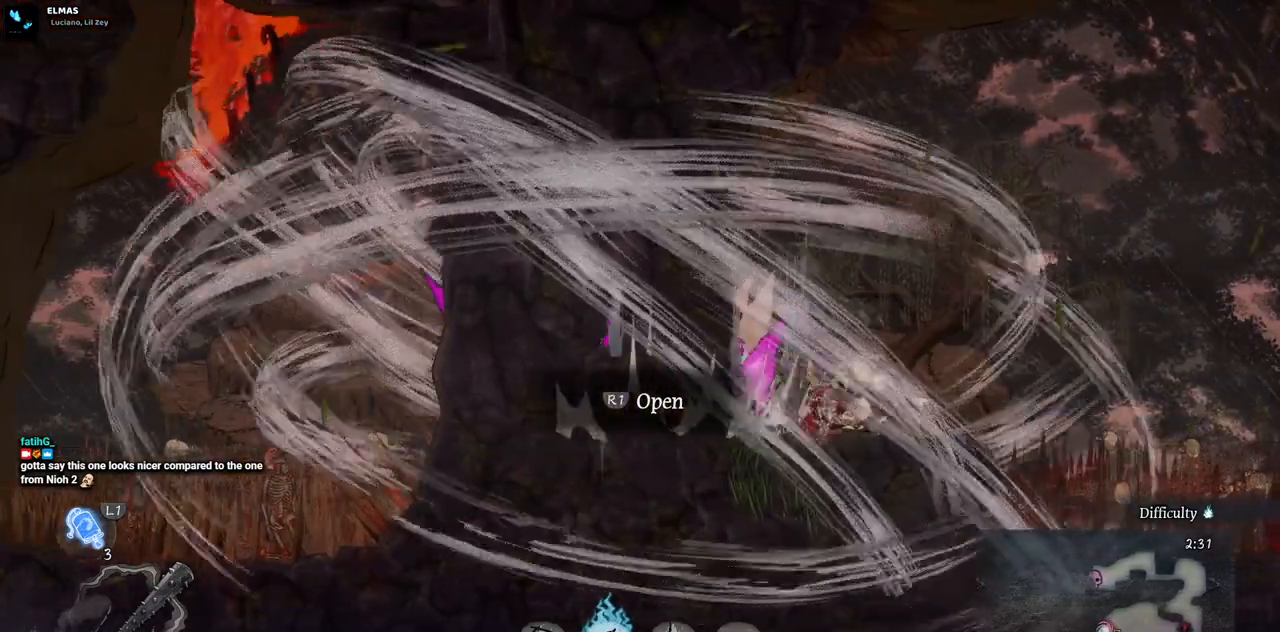
{"buttons": ["DPAD_RIGHT"], "left_stick": "center", "right_stick": "center", "events": [[267, "DPAD_RIGHT", "down"]]}
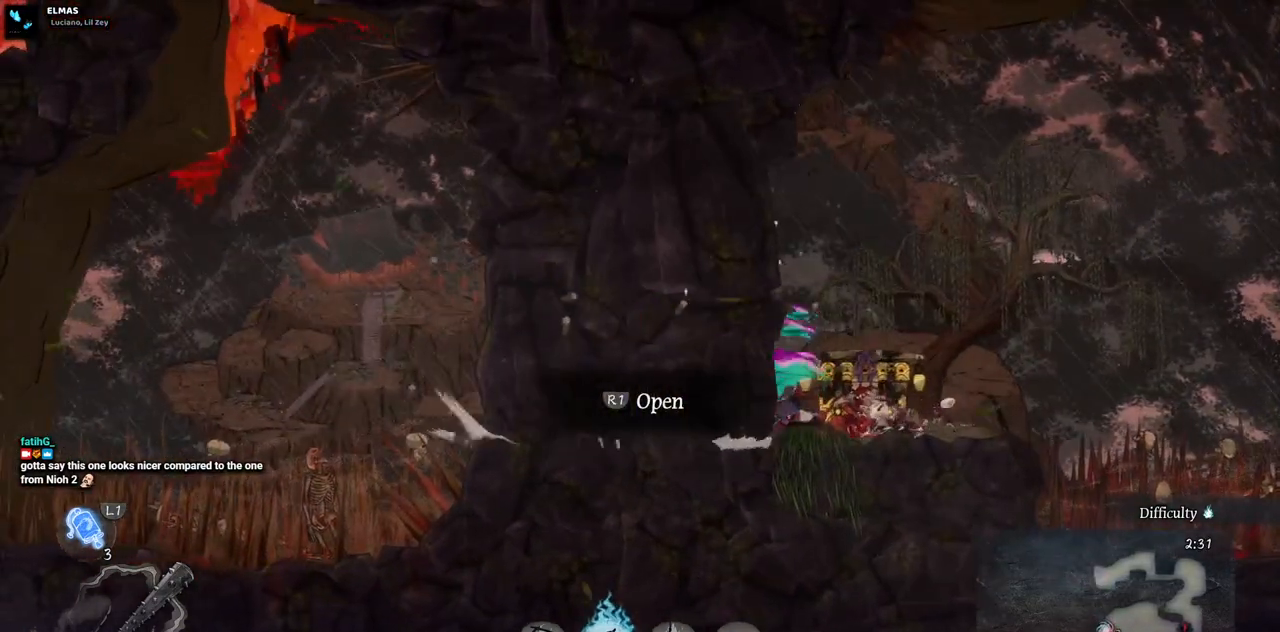
{"buttons": ["DPAD_RIGHT"], "left_stick": "center", "right_stick": "center", "events": []}
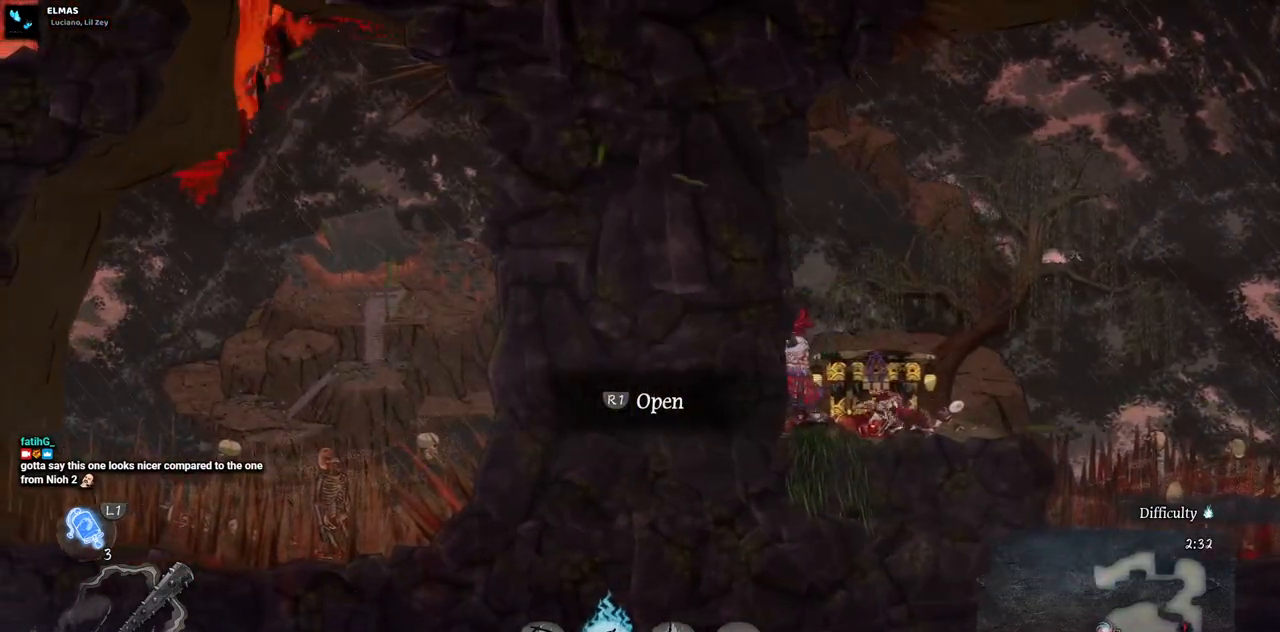
{"buttons": ["DPAD_RIGHT"], "left_stick": "center", "right_stick": "center", "events": []}
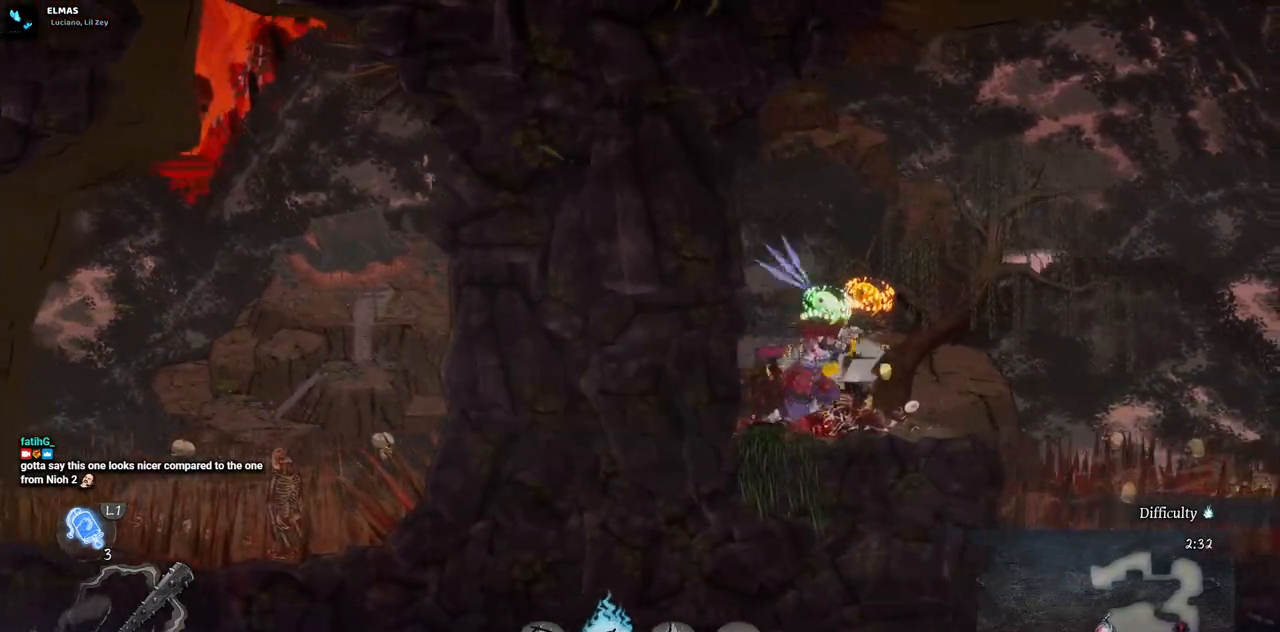
{"buttons": [], "left_stick": "center", "right_stick": "center", "events": [[117, "DPAD_RIGHT", "up"]]}
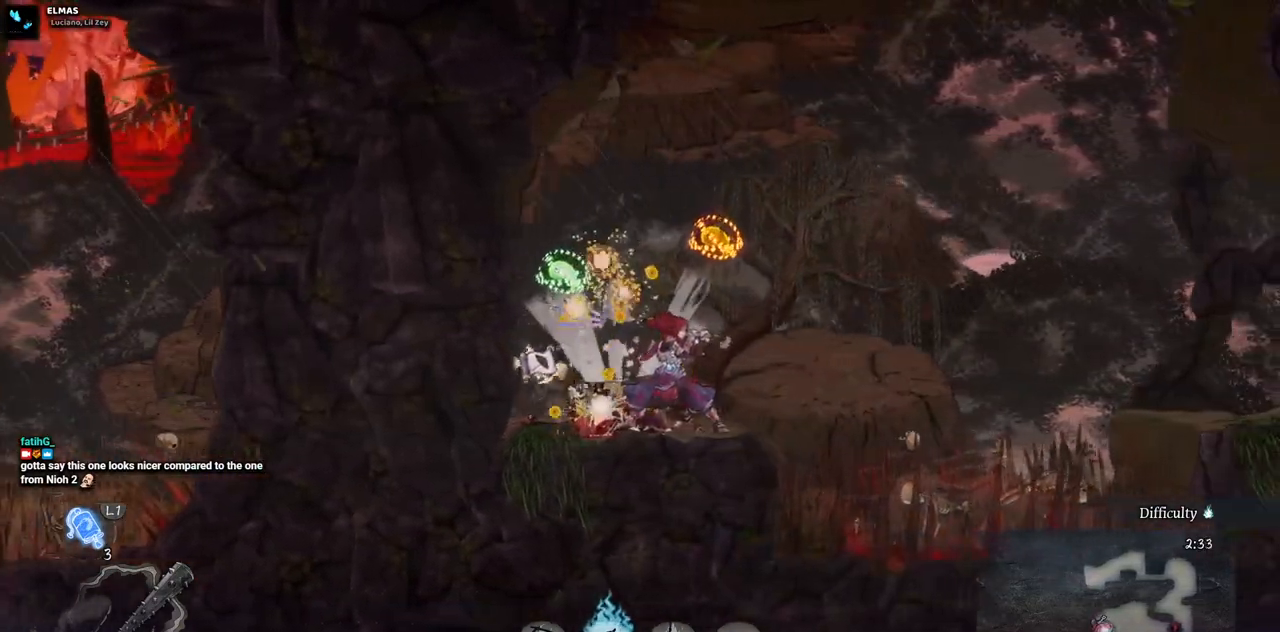
{"buttons": [], "left_stick": "center", "right_stick": "center", "events": []}
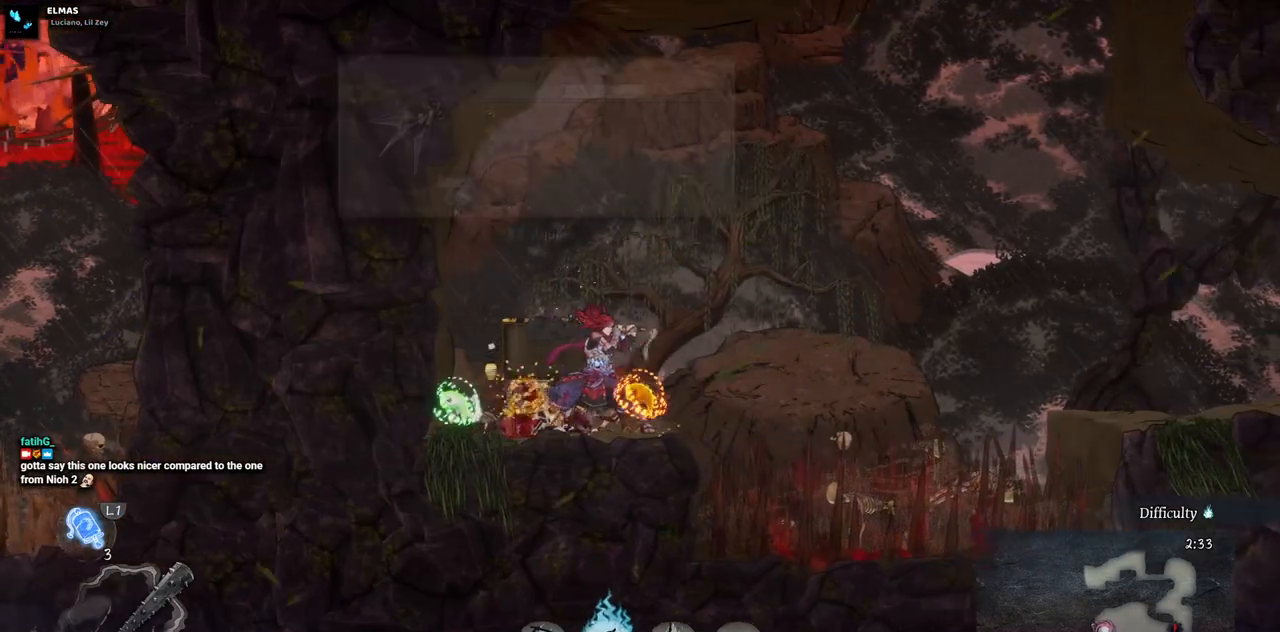
{"buttons": ["DPAD_LEFT"], "left_stick": "center", "right_stick": "center", "events": [[200, "DPAD_LEFT", "down"]]}
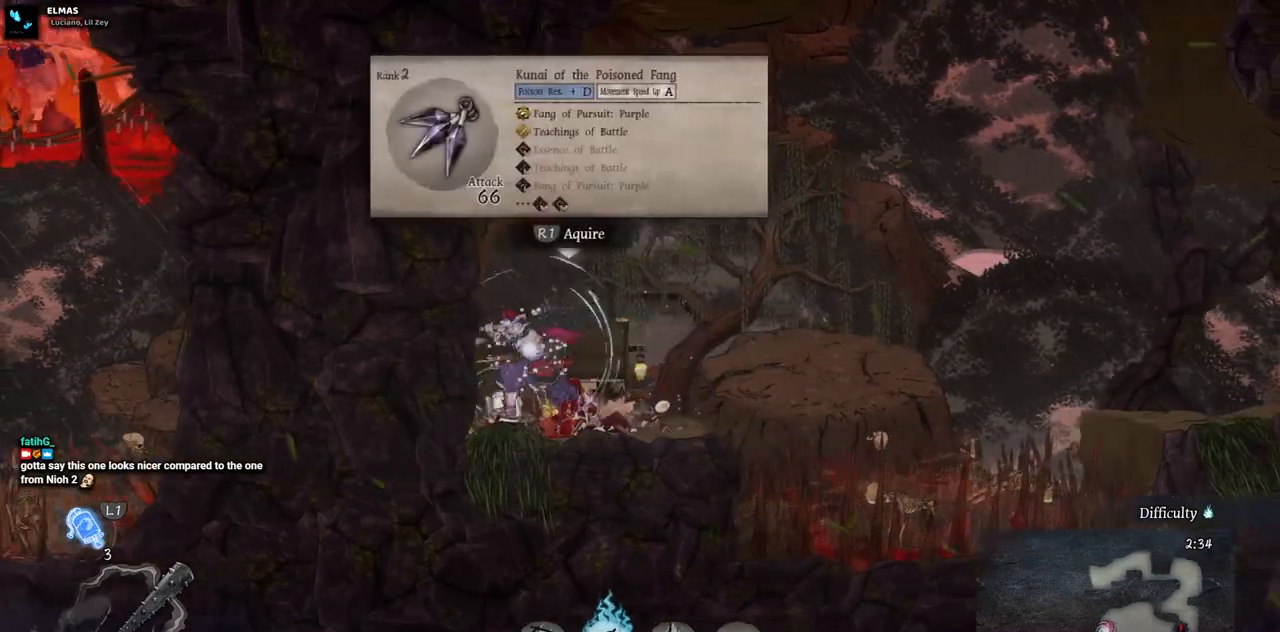
{"buttons": [], "left_stick": "center", "right_stick": "center", "events": [[167, "DPAD_LEFT", "up"]]}
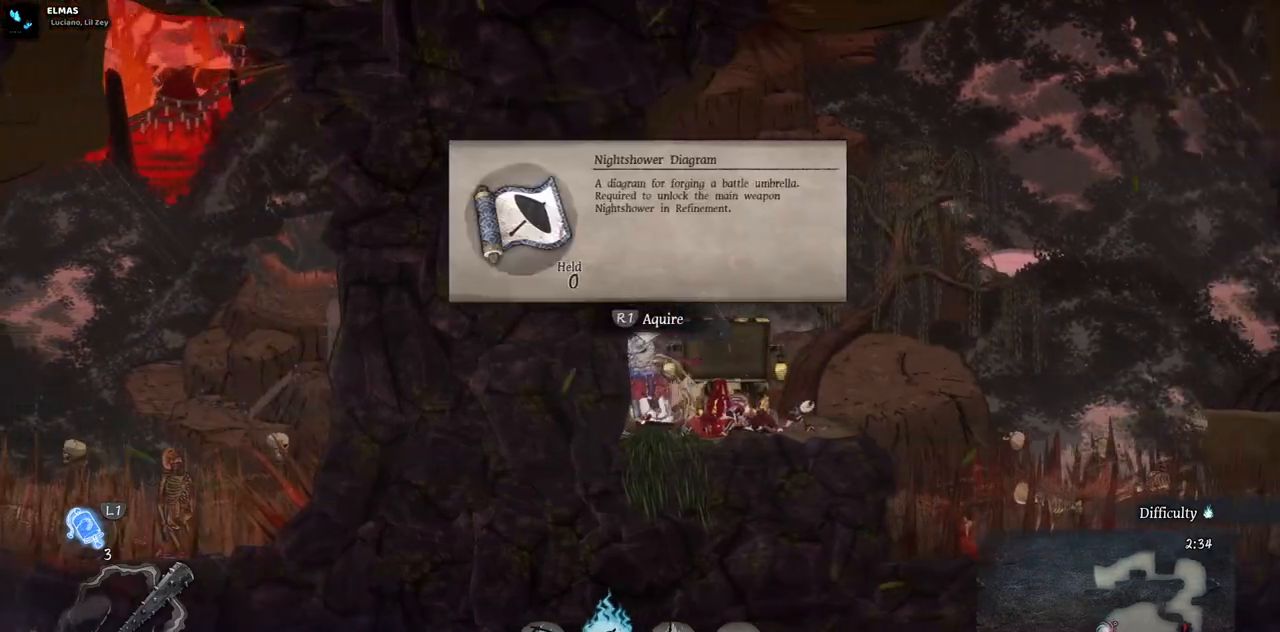
{"buttons": [], "left_stick": "center", "right_stick": "center"}
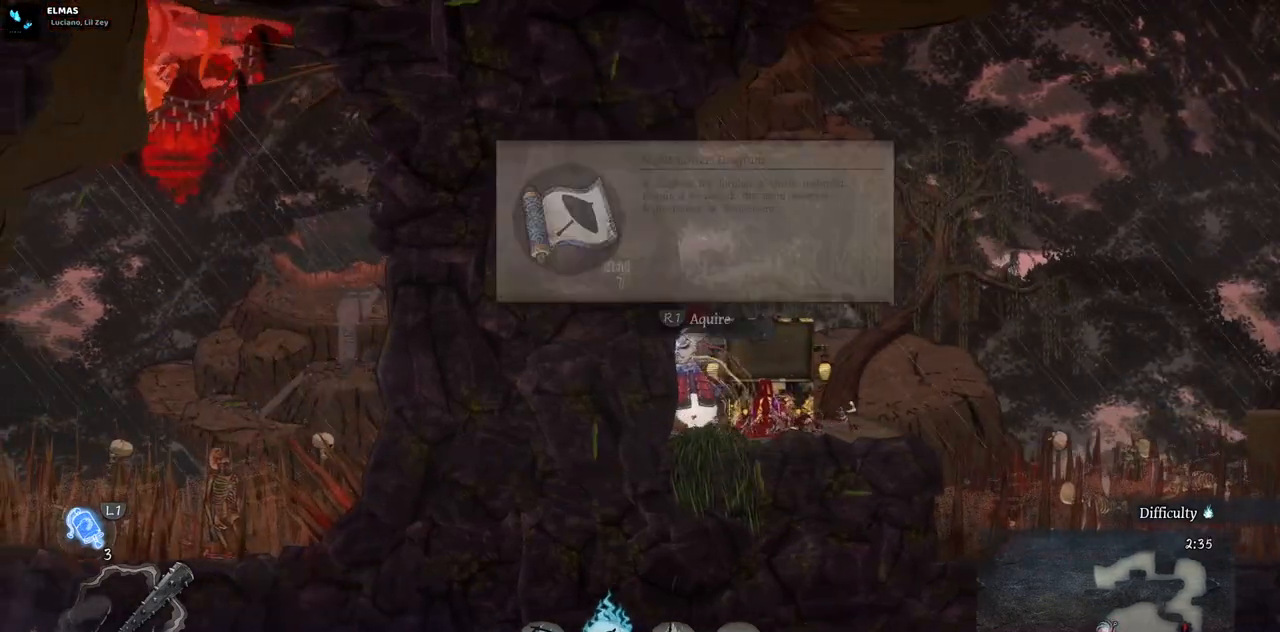
{"buttons": ["DPAD_RIGHT"], "left_stick": "center", "right_stick": "center", "events": [[317, "DPAD_RIGHT", "down"]]}
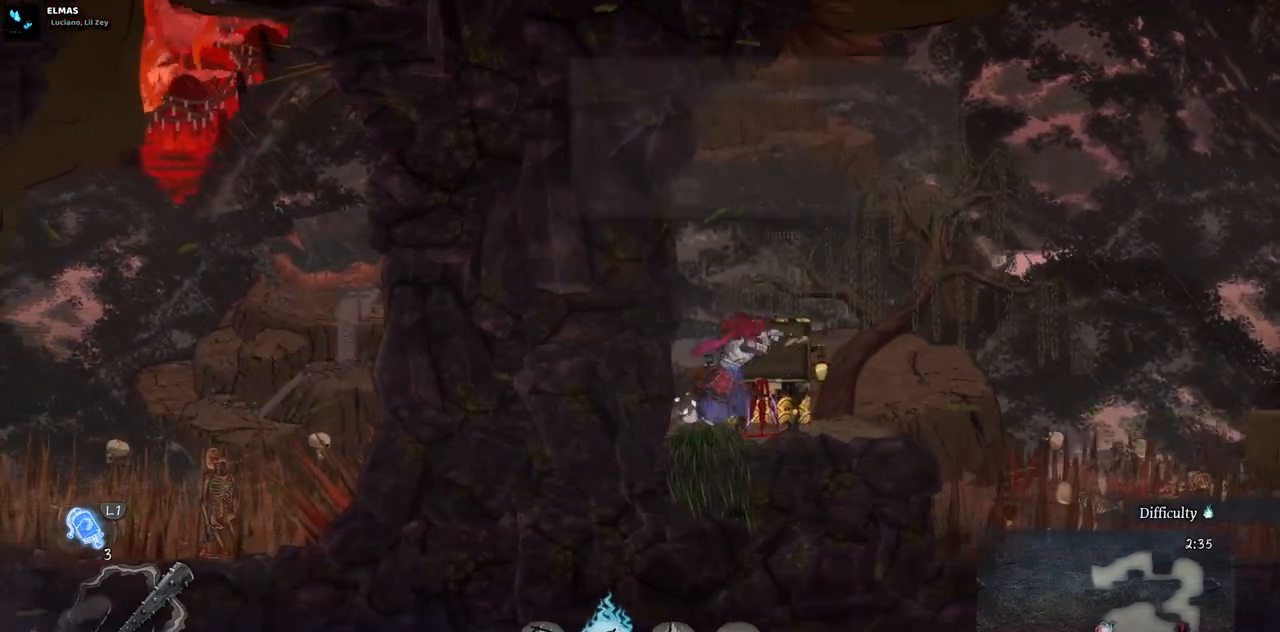
{"buttons": [], "left_stick": "center", "right_stick": "center", "events": [[33, "DPAD_RIGHT", "up"]]}
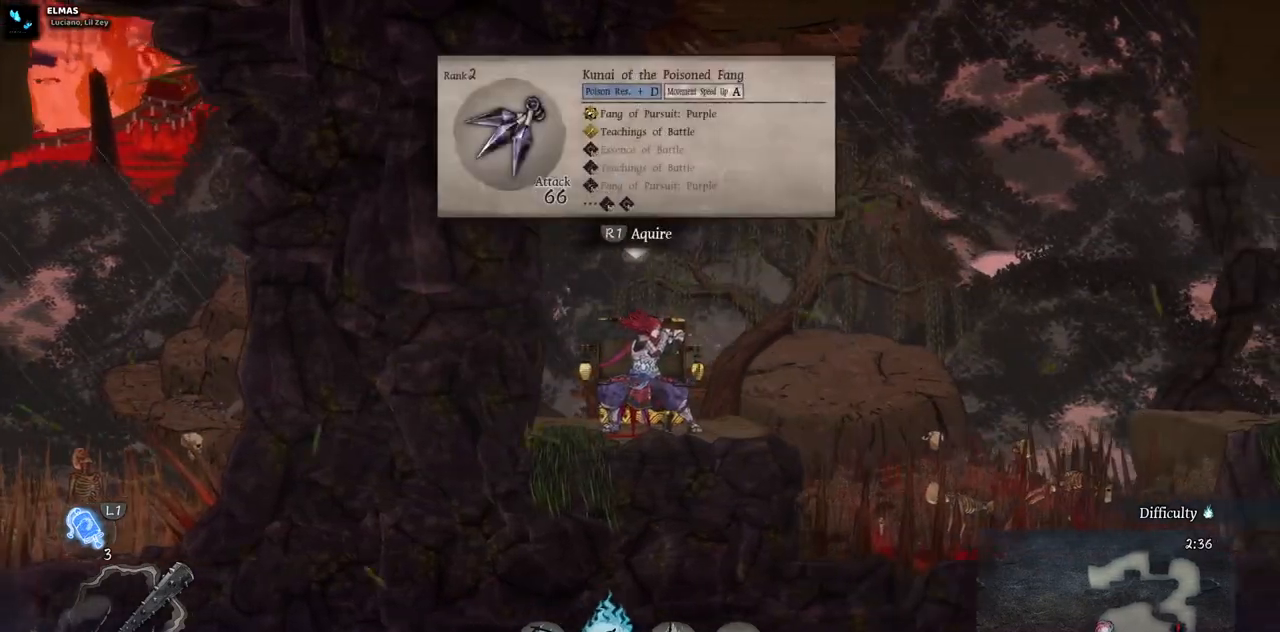
{"buttons": [], "left_stick": "center", "right_stick": "center", "events": []}
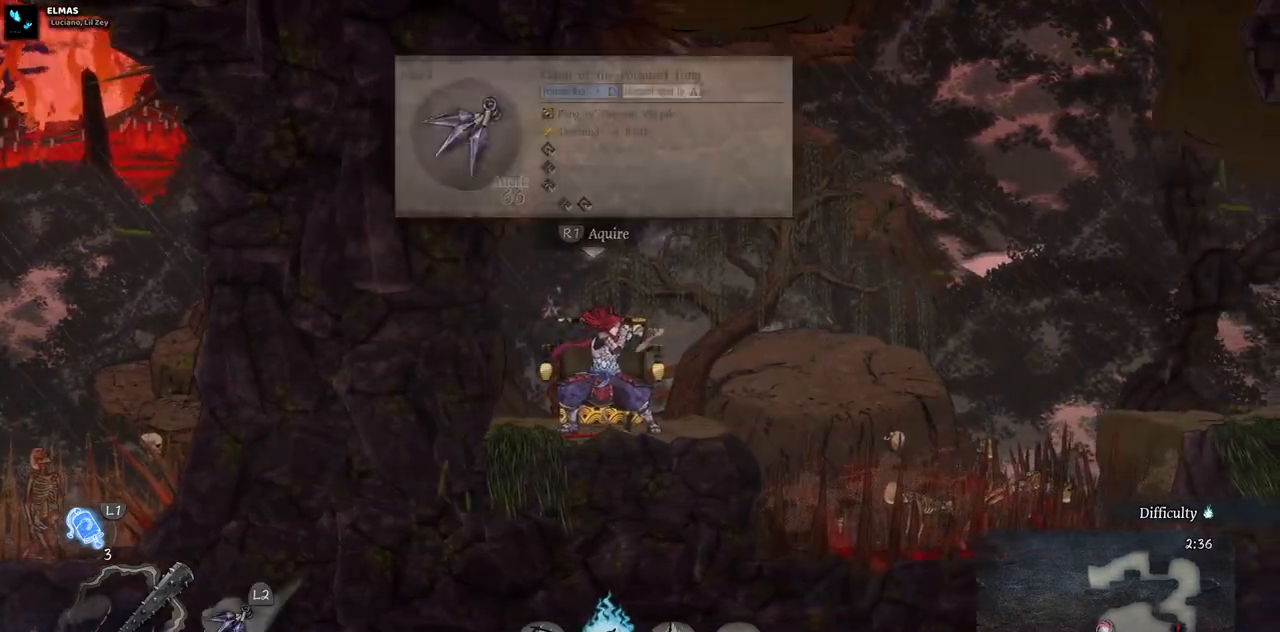
{"buttons": ["CROSS", "DPAD_RIGHT"], "left_stick": "center", "right_stick": "center", "events": [[83, "DPAD_RIGHT", "down"], [350, "CROSS", "down"]]}
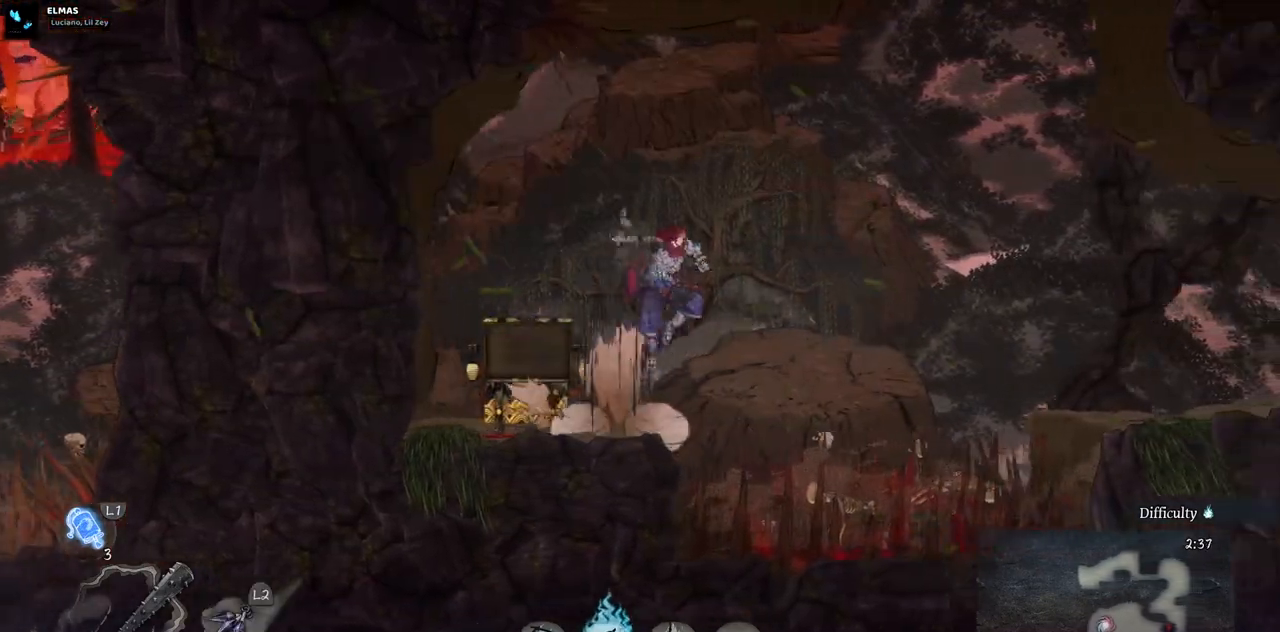
{"buttons": ["DPAD_RIGHT"], "left_stick": "center", "right_stick": "center", "events": [[117, "CROSS", "up"]]}